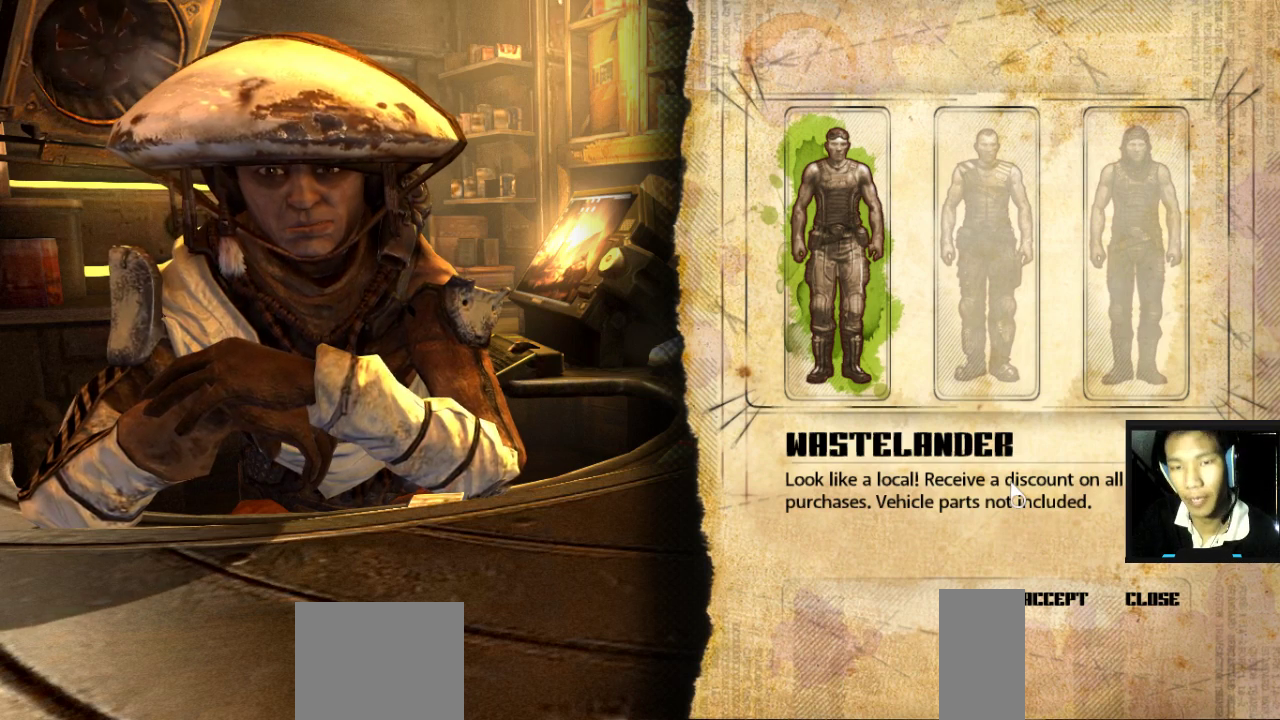
Gameplay with keyboard and mouse; each line is a JSON object with the keys and mouse buttons held at the frame after it. "events" lists presses ("down") and releases ("up") of "1", "2", "3", "4", "5", "a", "alt", "c", "caps_lock", "ctrl", "d", "e", "f", "g", "q", "r", "s", "shift", "space", "t", "tab", "v", "w", "x", "z", "mouse_left", "mouse_wheel" and "mouse_right" between this image and that frame as [ms after this image, input, new state], when the widget could be followed in between. "mouse_left", "mouse_wheel", "mouse_right" = the "left", "wheel", "right" buttons of the "mouse" list. No other keys are recorded. "wheel" means that the mouse wheel is clicked or scrolled. "mouse_move" is the direction in which the mouse moves at that frame (one of eight, or "still"), when it could be read.
{"keys": [], "mouse": [], "mouse_move": "down", "events": []}
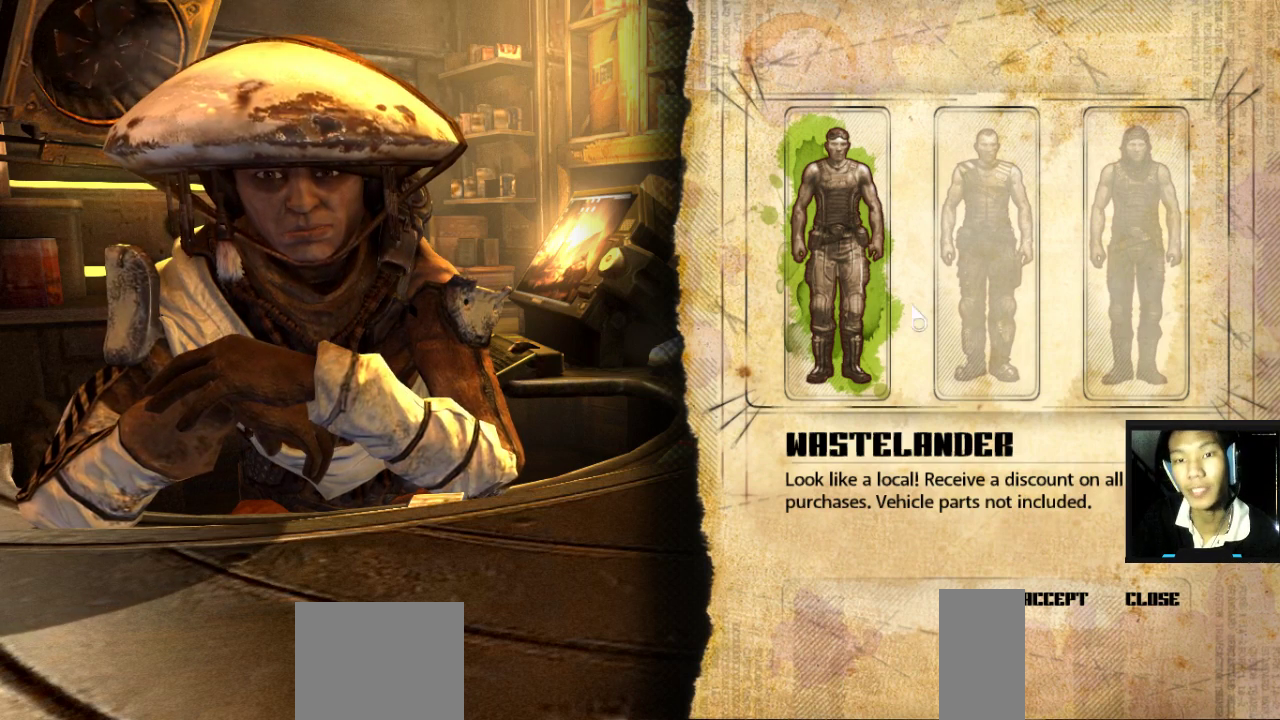
{"keys": [], "mouse": [], "mouse_move": "still", "events": []}
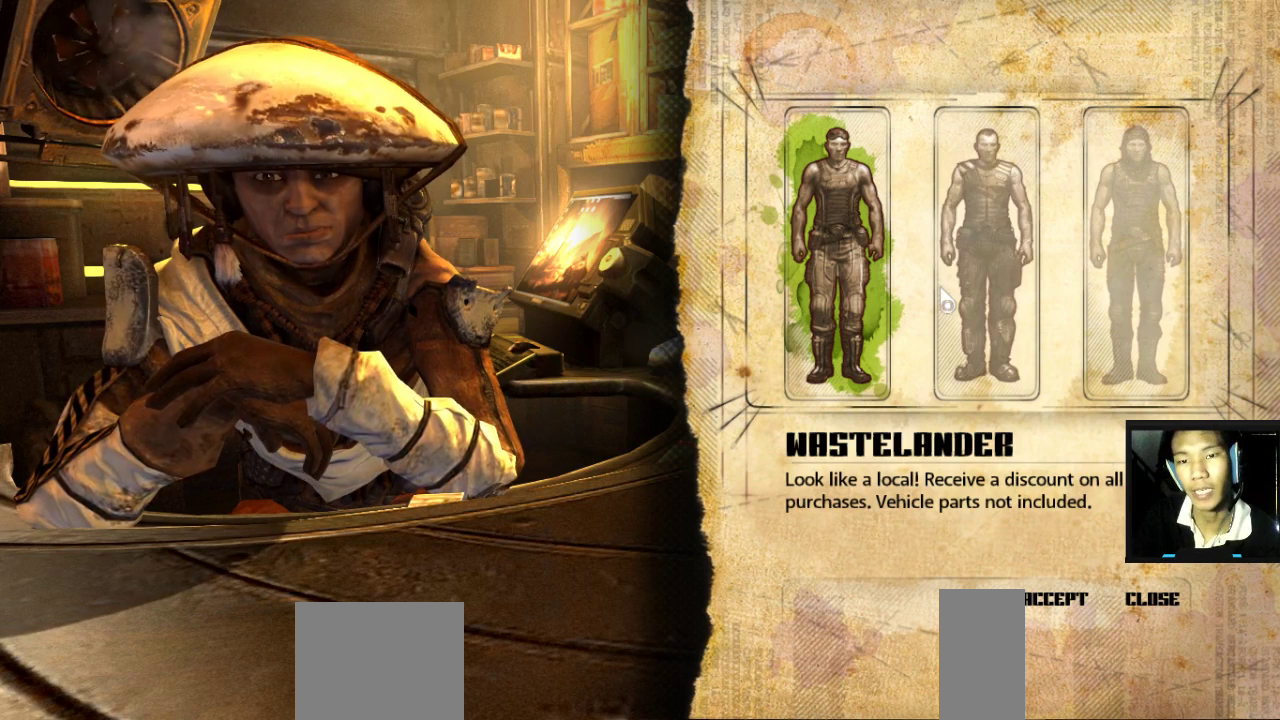
{"keys": [], "mouse": [], "mouse_move": "still", "events": []}
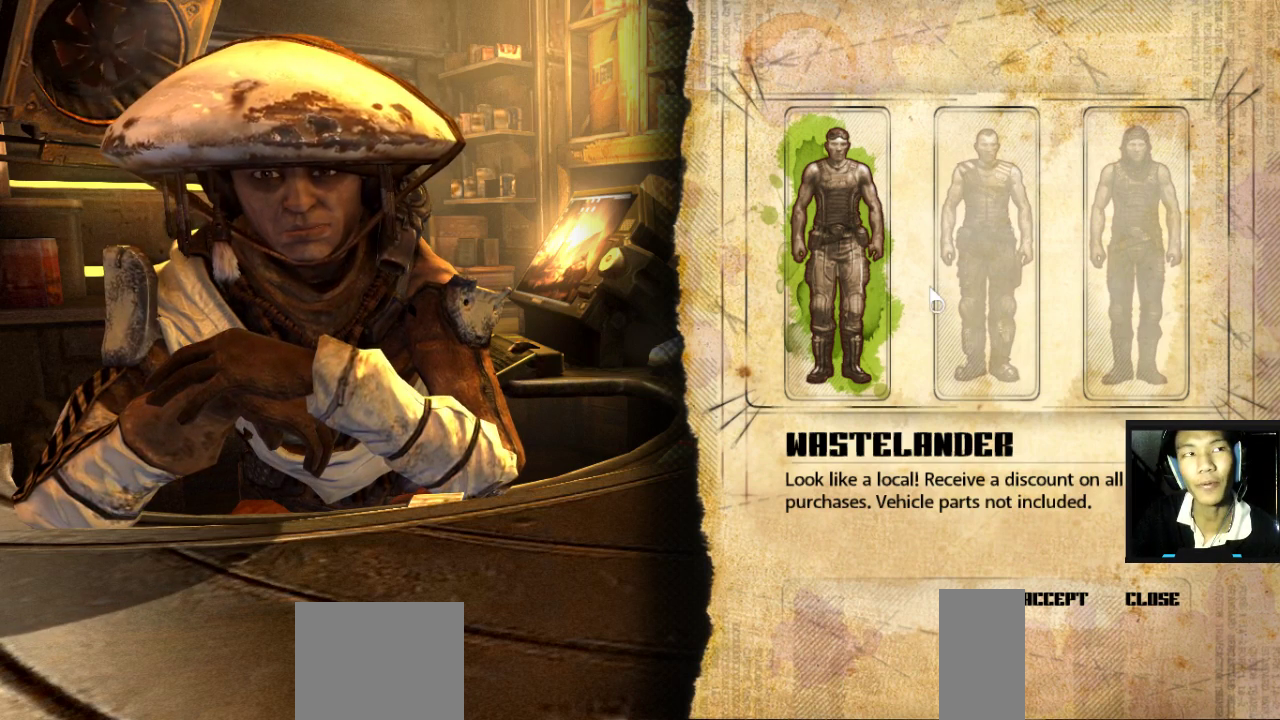
{"keys": [], "mouse": [], "mouse_move": "still", "events": []}
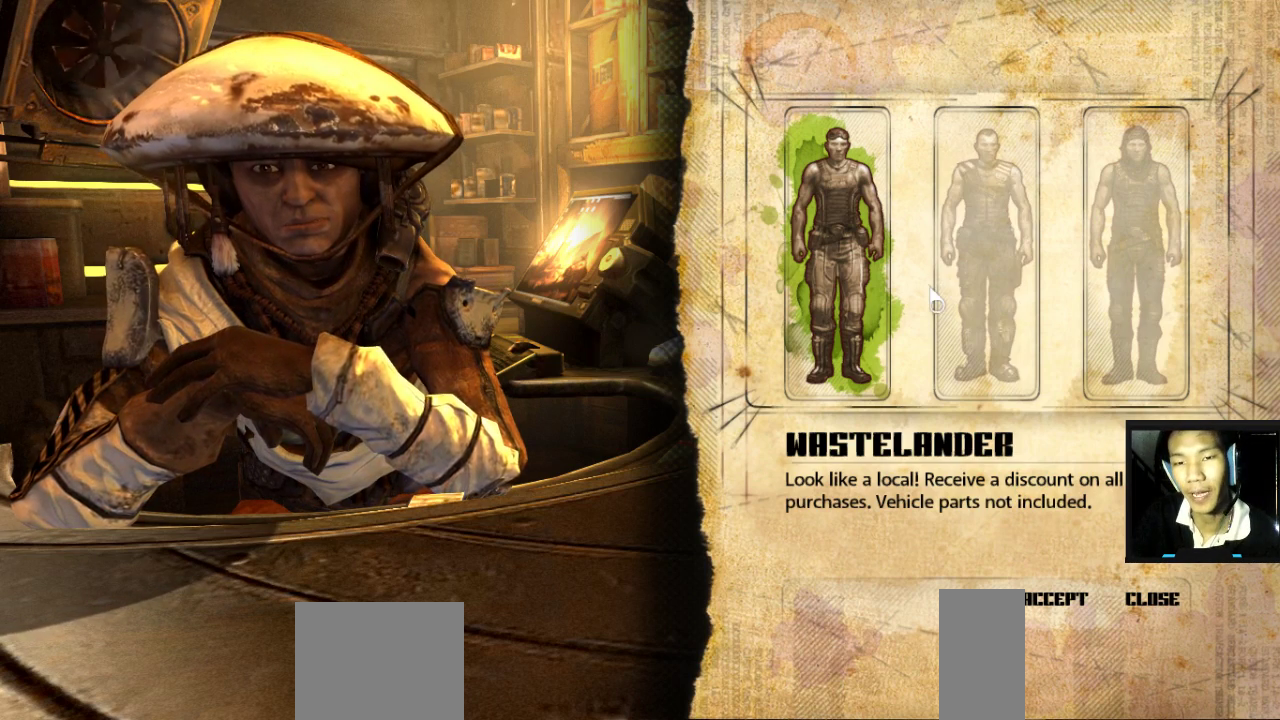
{"keys": [], "mouse": [], "mouse_move": "still", "events": []}
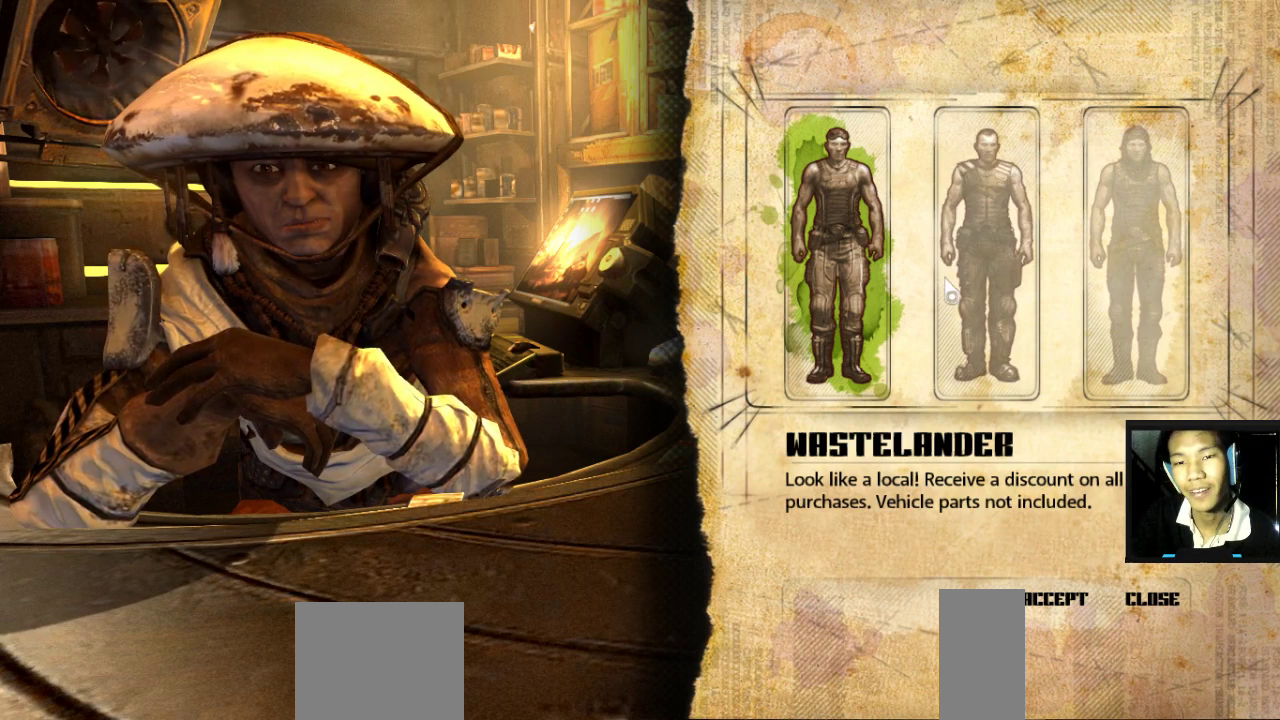
{"keys": [], "mouse": [], "mouse_move": "still", "events": []}
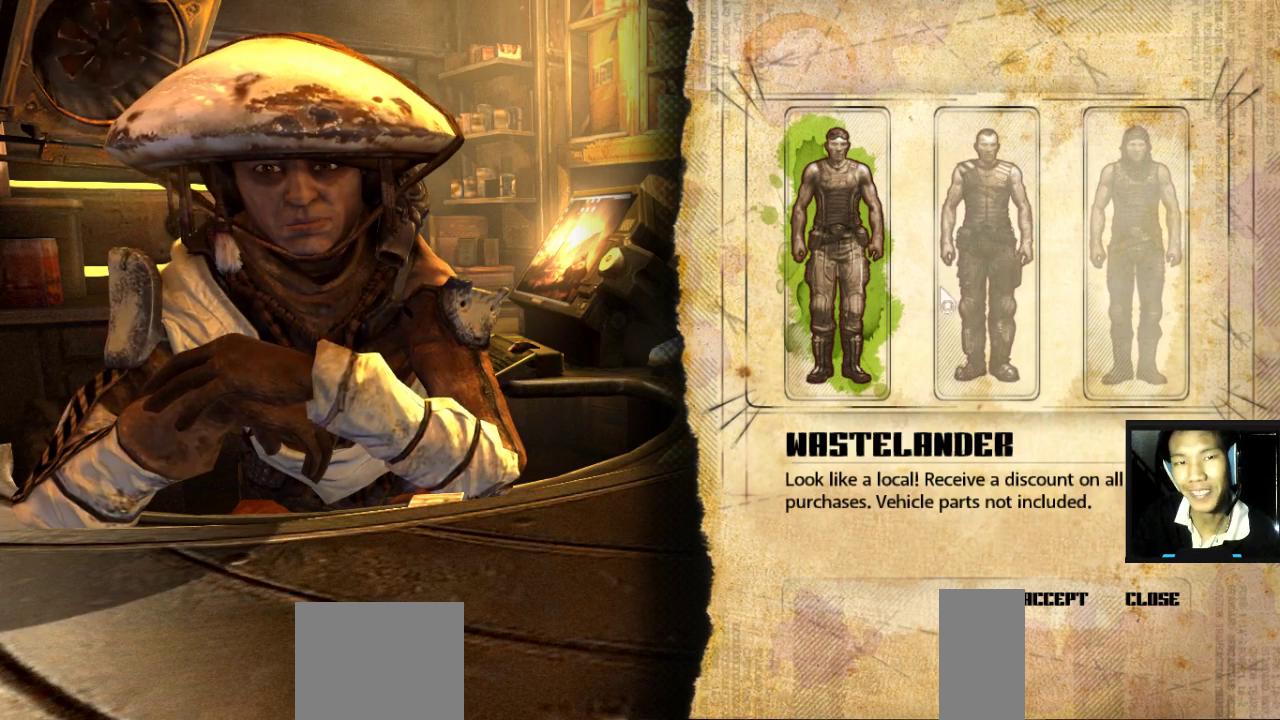
{"keys": [], "mouse": [], "mouse_move": "still", "events": []}
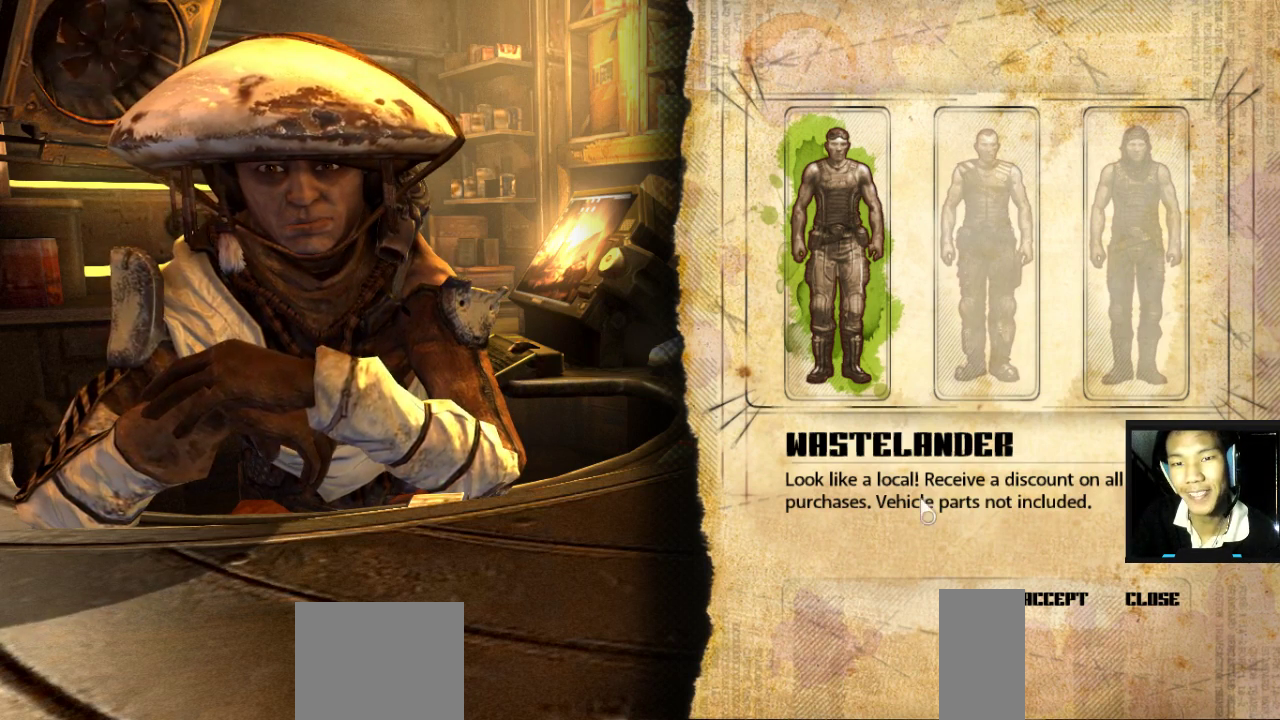
{"keys": [], "mouse": [], "mouse_move": "right", "events": []}
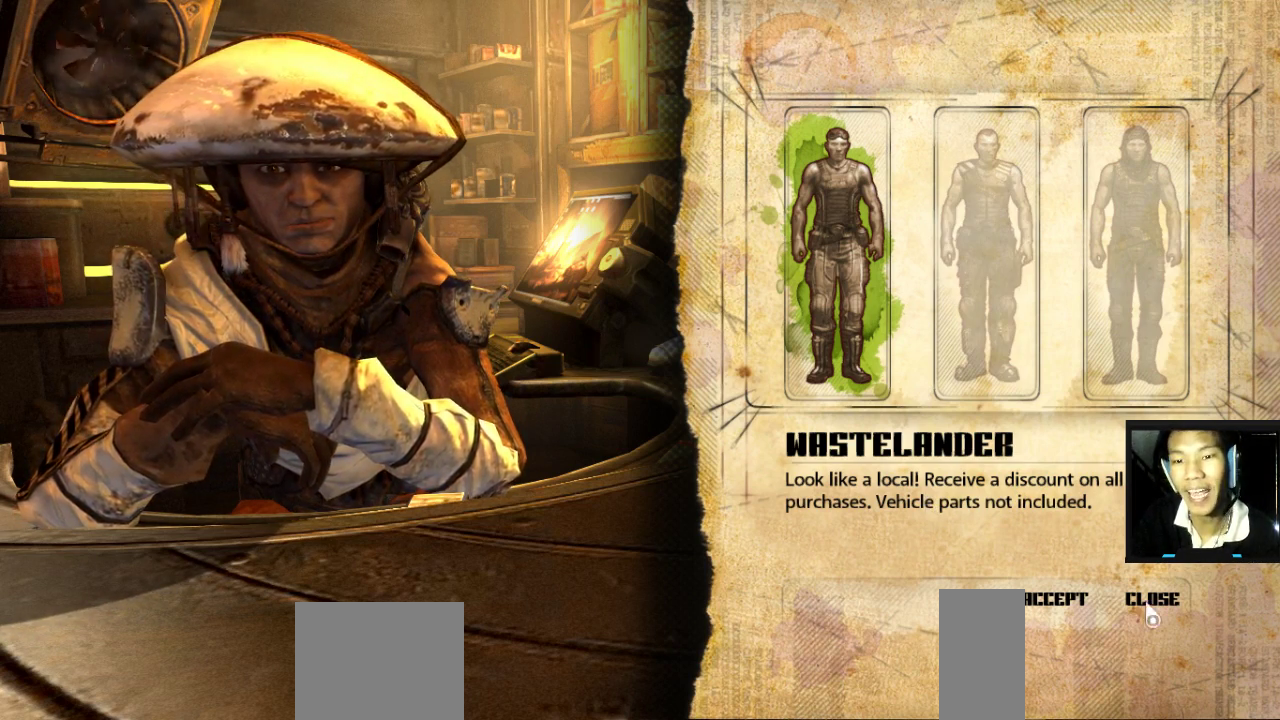
{"keys": [], "mouse": [], "mouse_move": "still", "events": []}
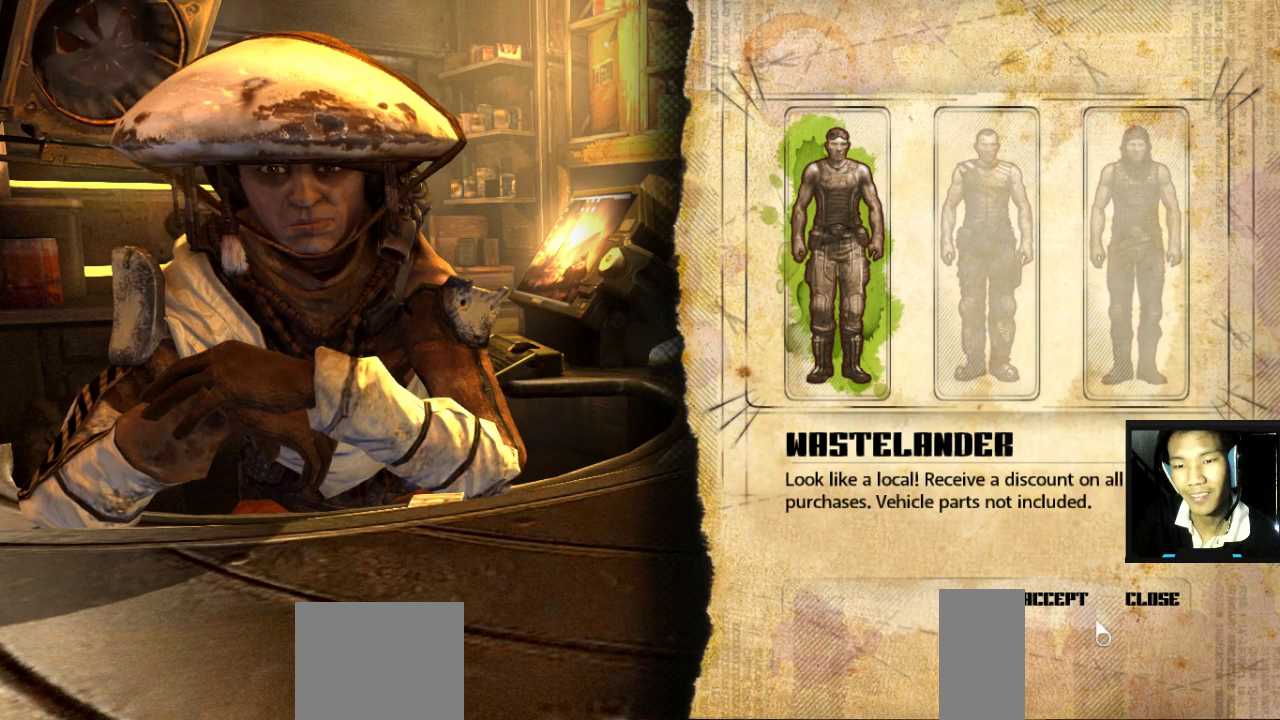
{"keys": [], "mouse": [], "mouse_move": "still", "events": []}
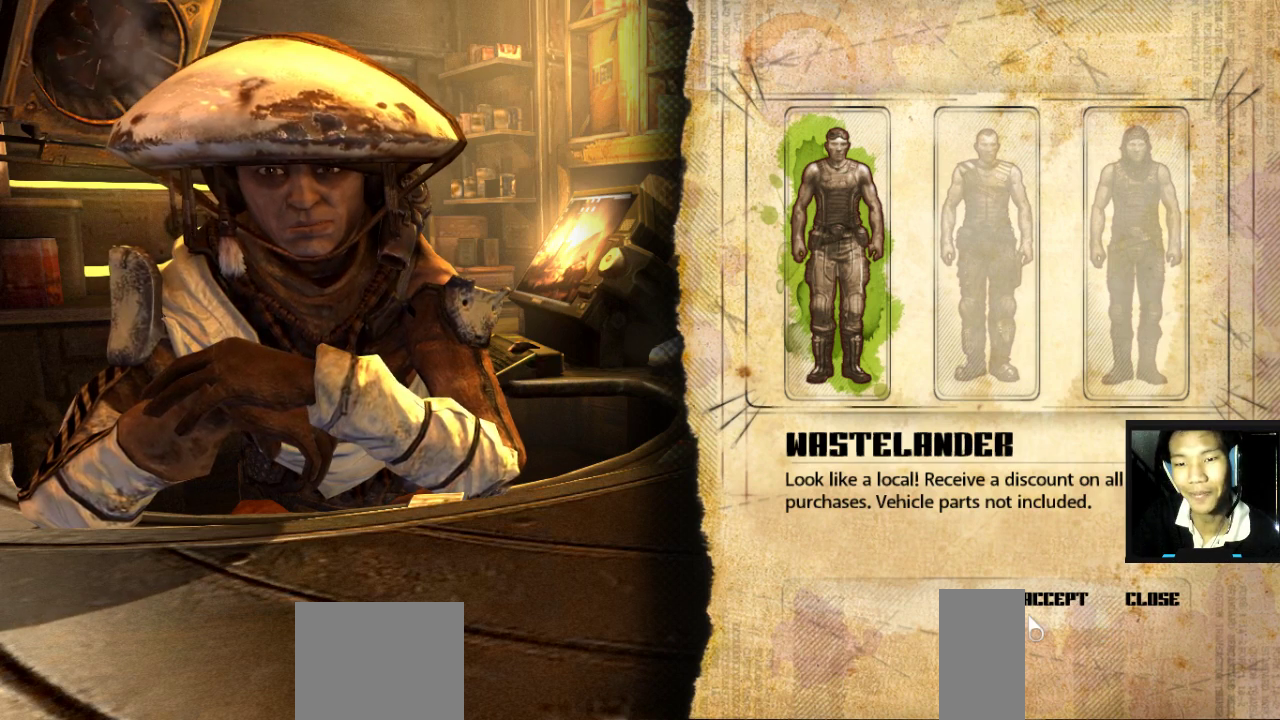
{"keys": [], "mouse": [], "mouse_move": "still", "events": []}
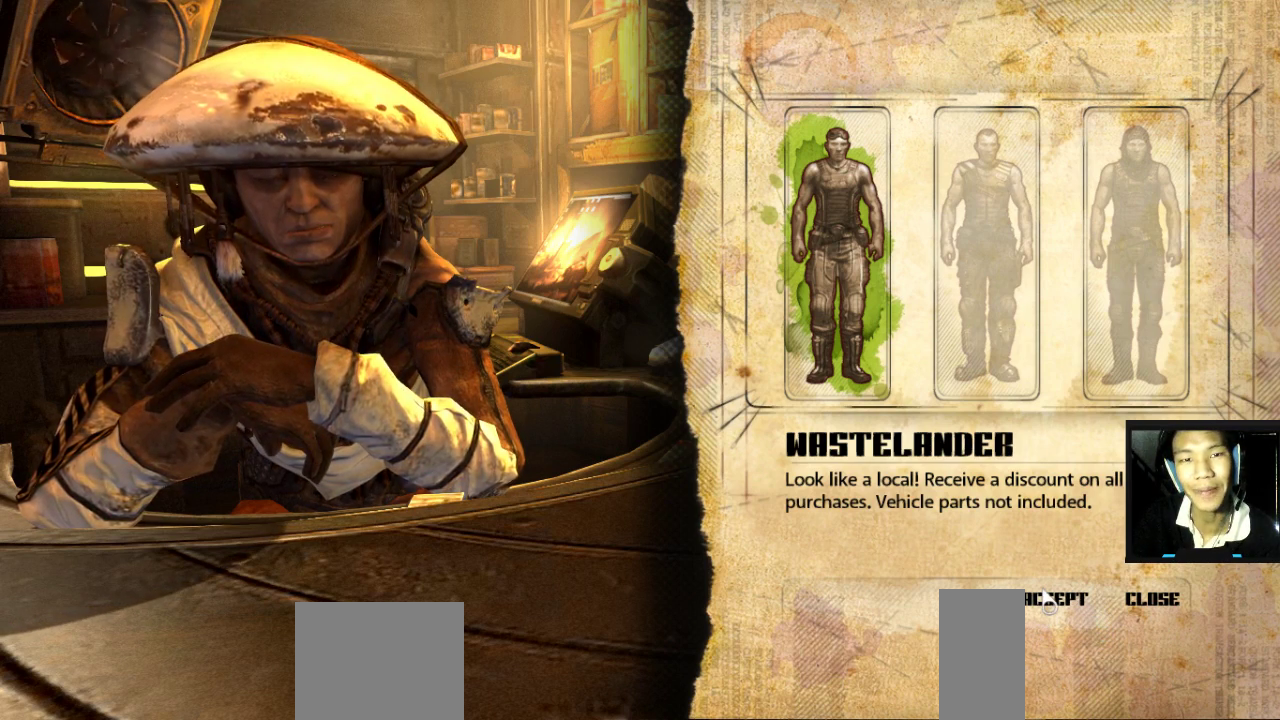
{"keys": [], "mouse": [], "mouse_move": "still", "events": []}
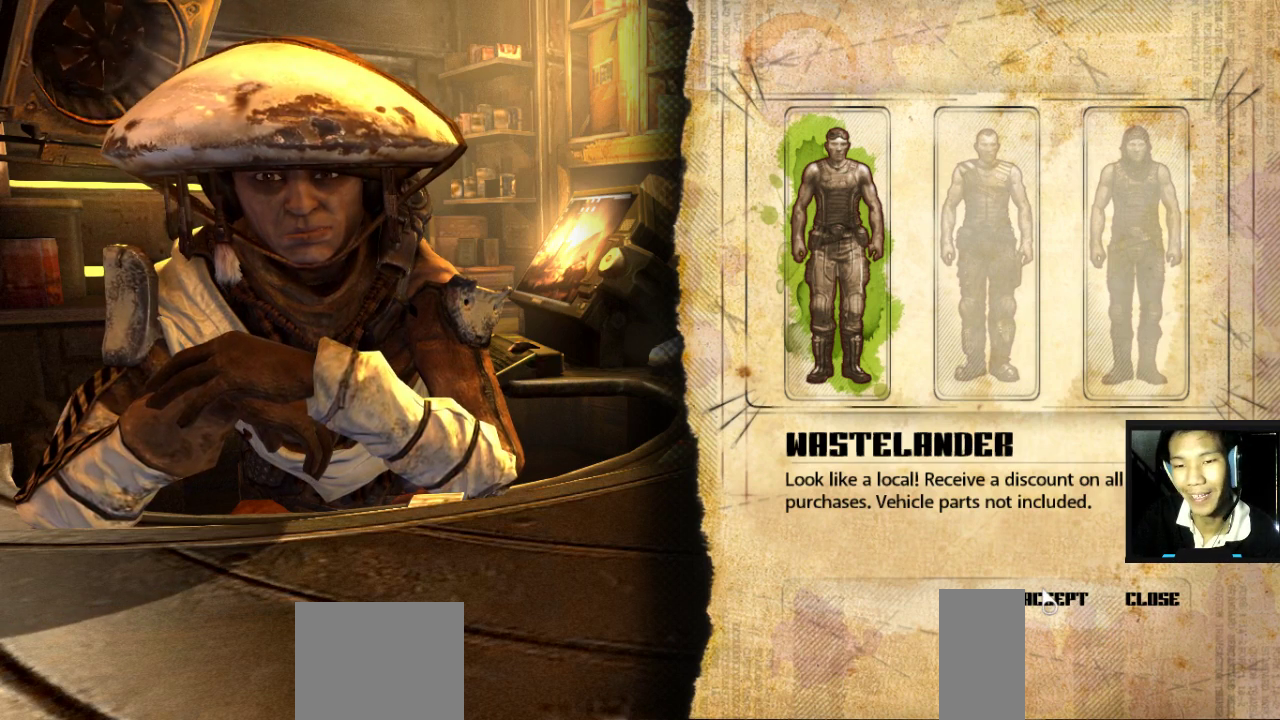
{"keys": [], "mouse": [], "mouse_move": "still", "events": [[267, "mouse_left", "down"], [300, "mouse_left", "up"]]}
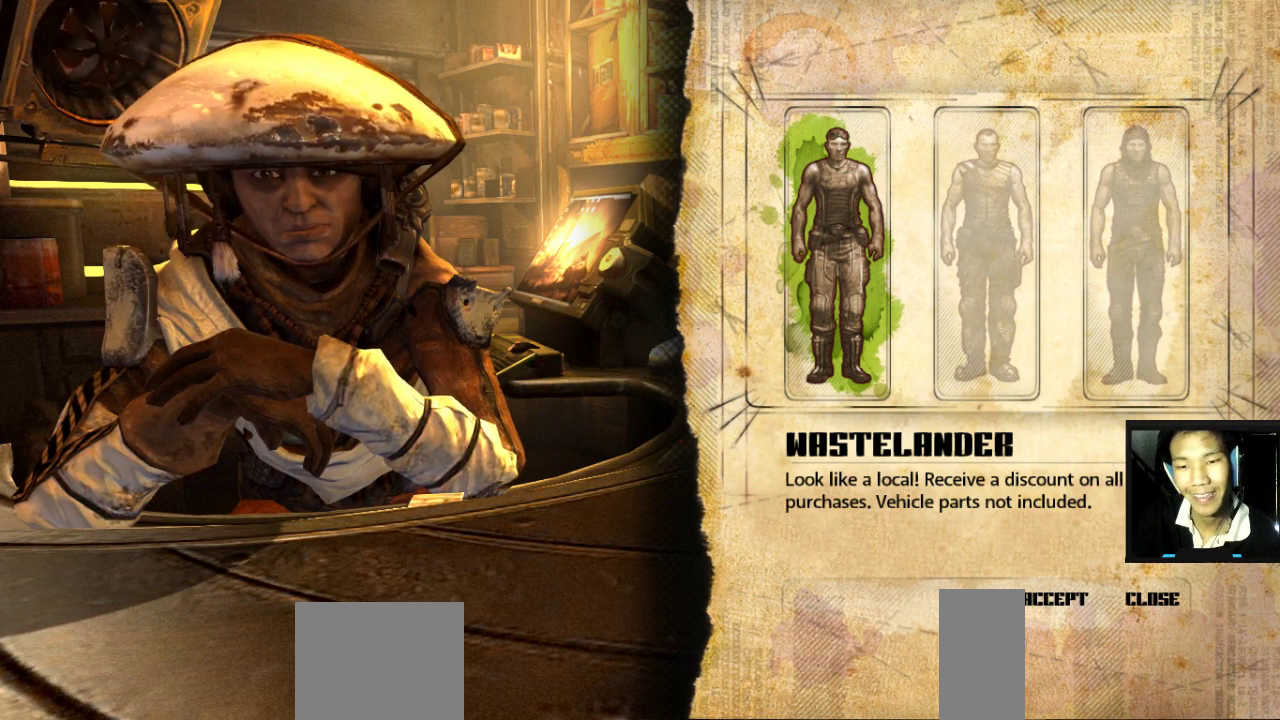
{"keys": [], "mouse": [], "mouse_move": "still", "events": []}
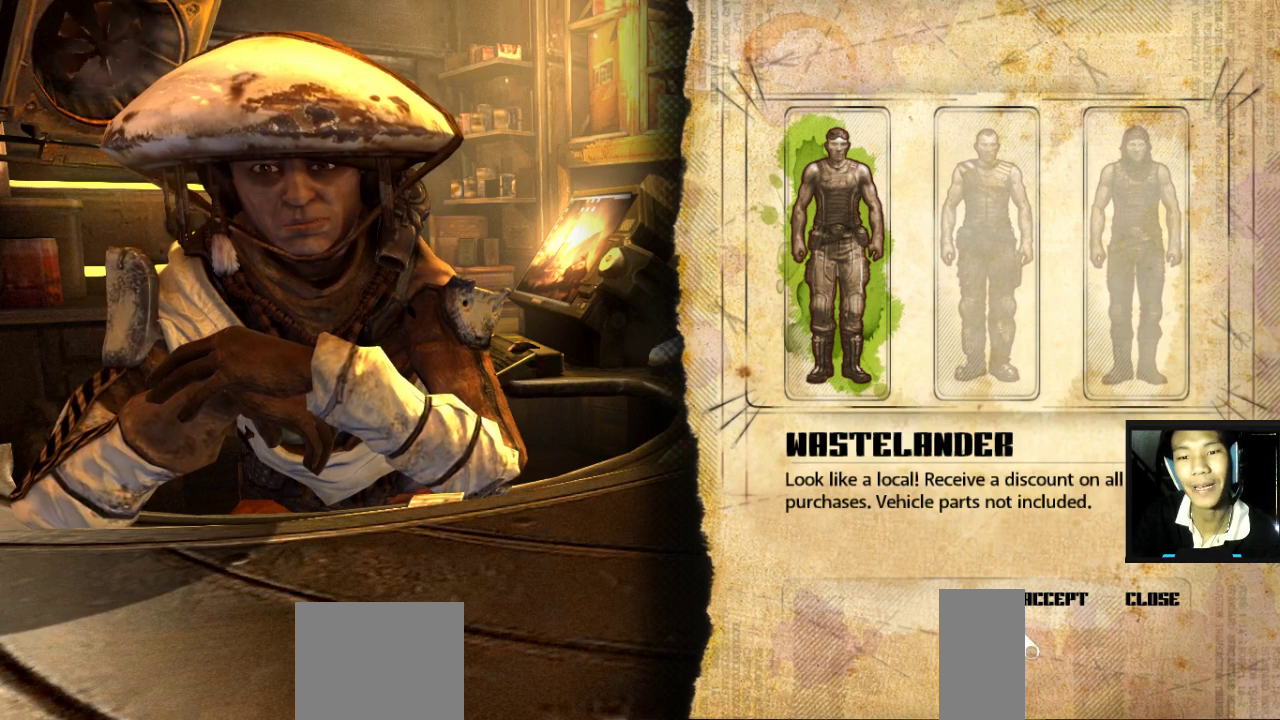
{"keys": [], "mouse": [], "mouse_move": "still", "events": []}
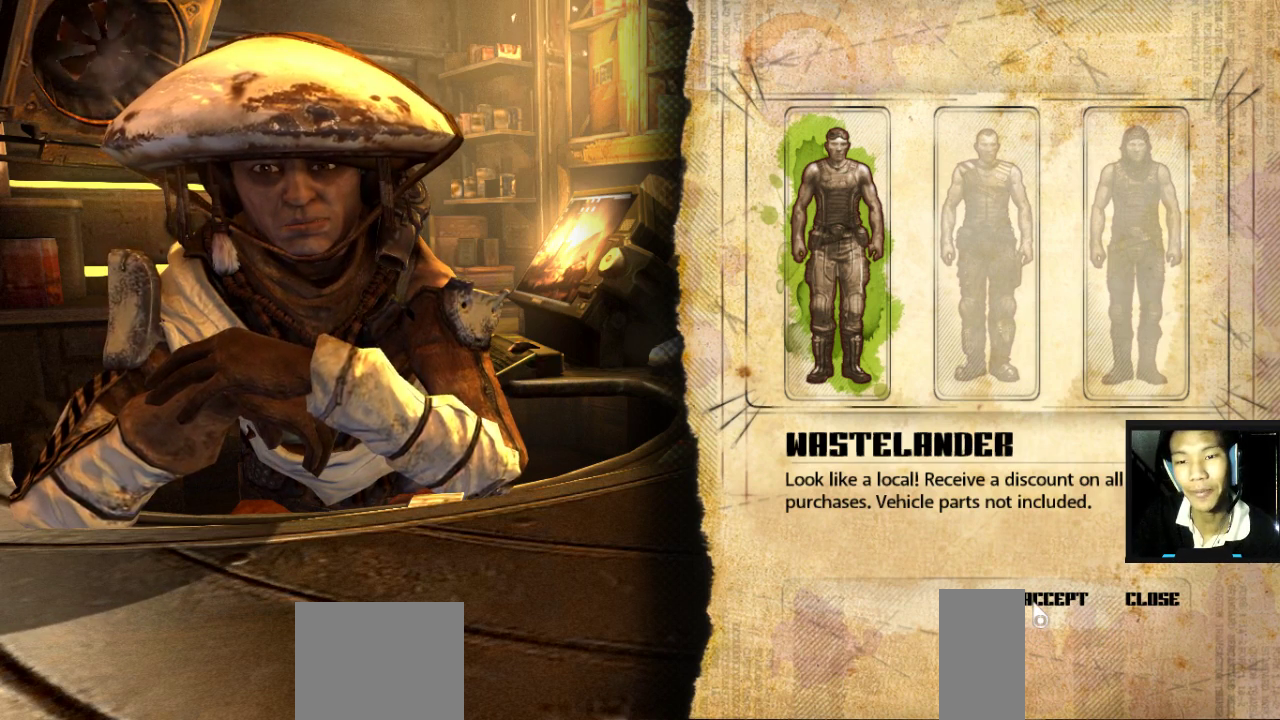
{"keys": [], "mouse": [], "mouse_move": "still", "events": []}
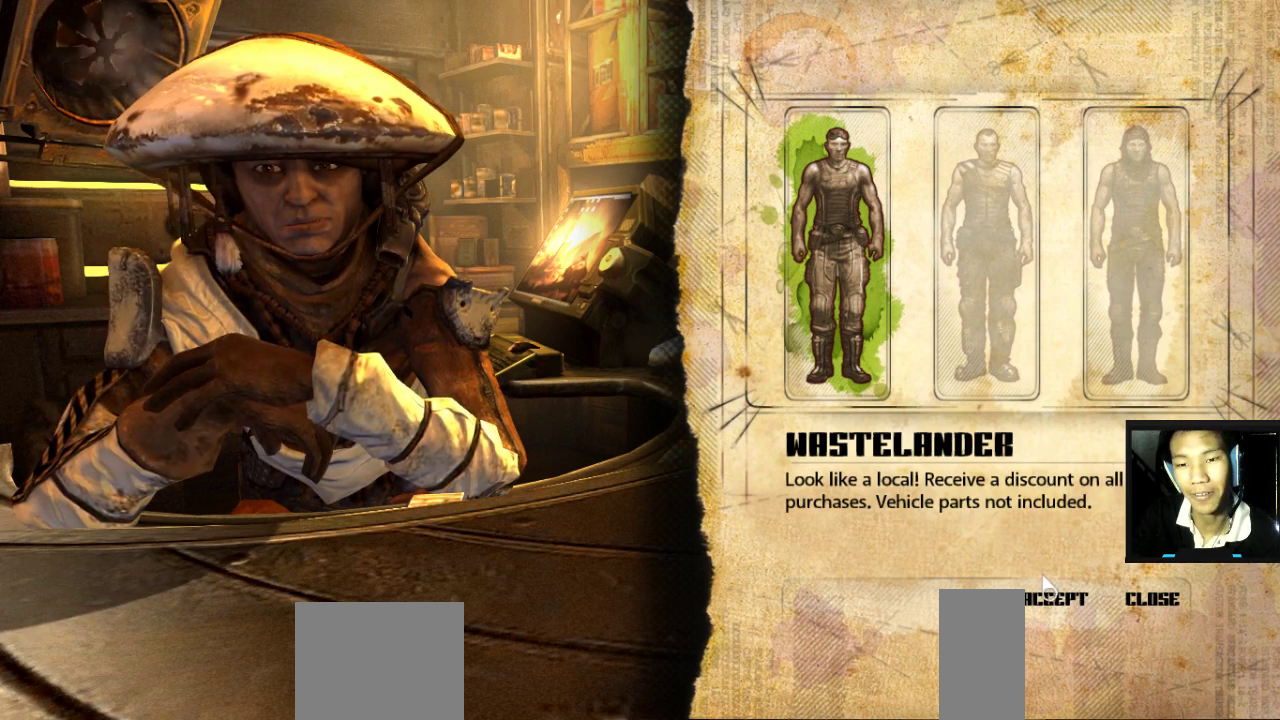
{"keys": [], "mouse": [], "mouse_move": "still", "events": []}
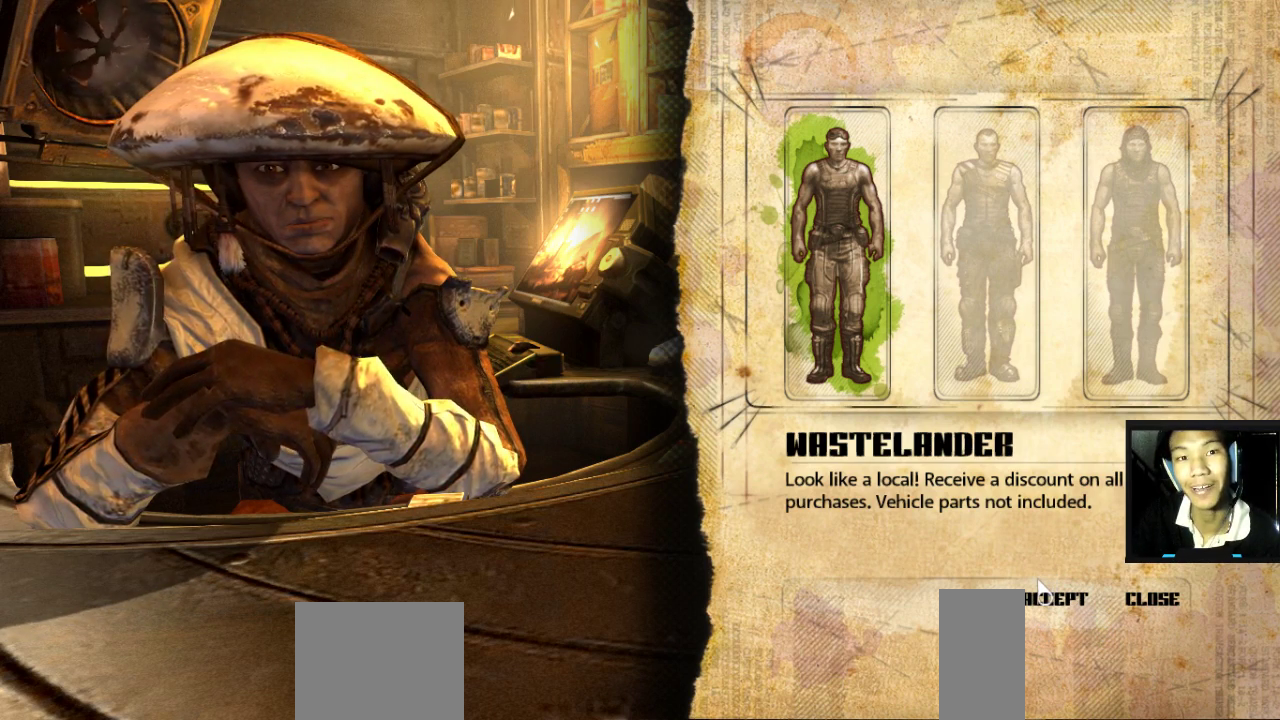
{"keys": [], "mouse": [], "mouse_move": "still", "events": []}
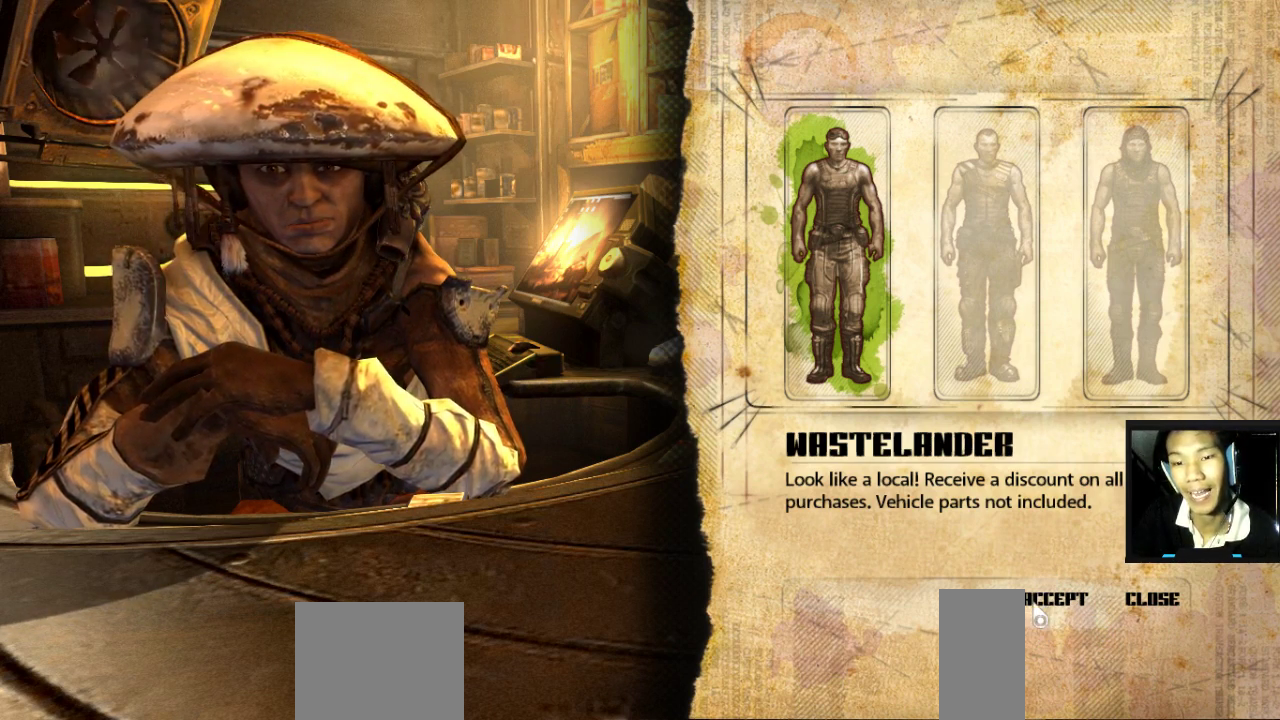
{"keys": [], "mouse": [], "mouse_move": "still", "events": [[217, "mouse_left", "down"], [300, "mouse_left", "up"]]}